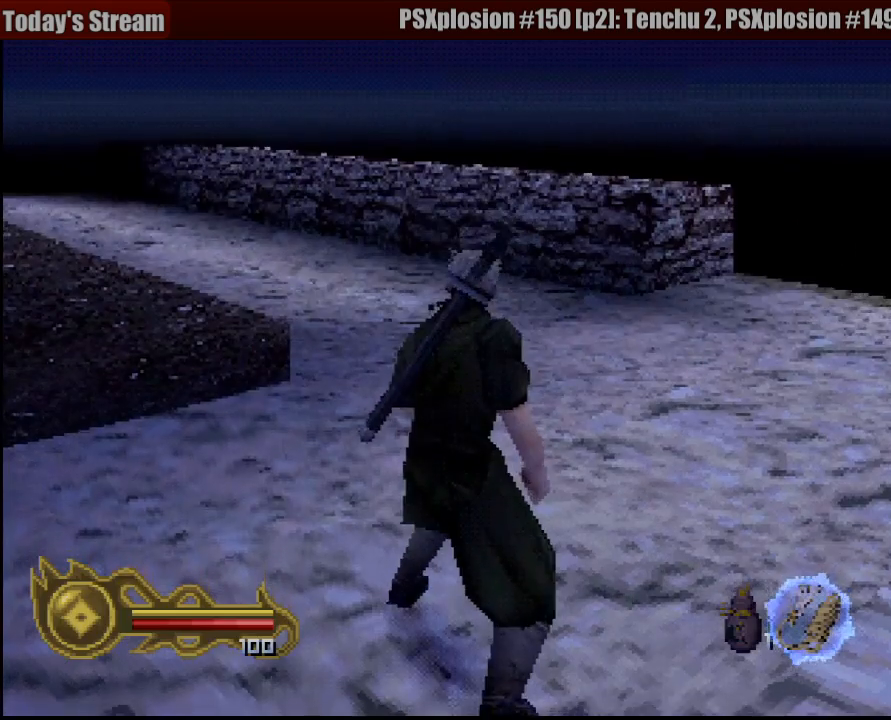
Gameplay with a controller (PlayStation layout); each line is a JSON object with the inputs held at the frame after it (dt_ms = milliseconds from this image to that frame). "events" lists button and stick changes between this image and that frame as [ms after this image, input, new state], when the widget could be followed in between. Not read: L3 R3 SELECT.
{"dt_ms": 500, "buttons": [], "left_stick": "up", "right_stick": "center", "events": [[367, "left_stick", "up"]]}
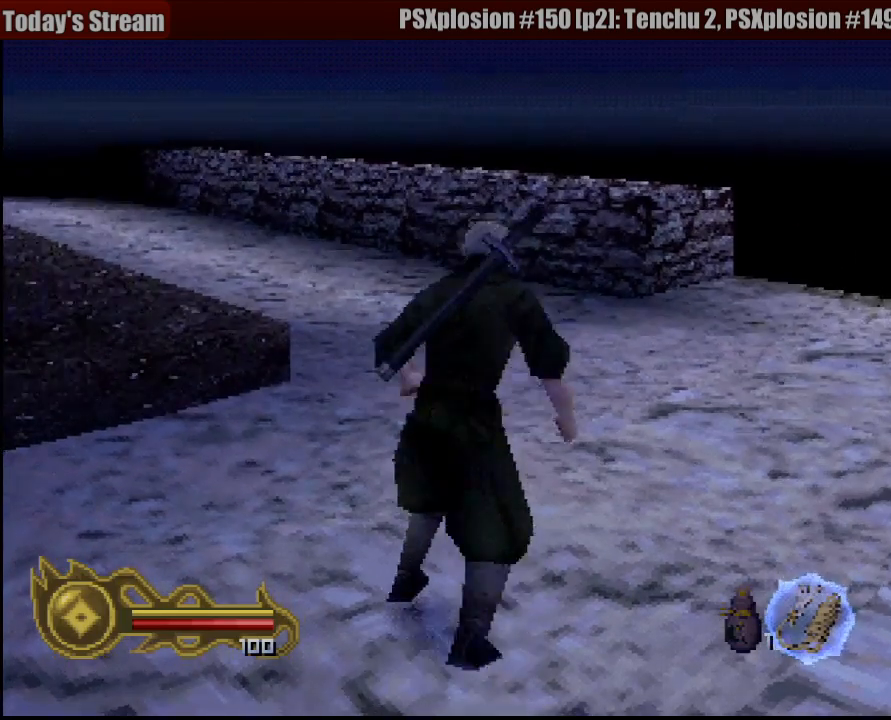
{"dt_ms": 500, "buttons": [], "left_stick": "up-left", "right_stick": "center", "events": [[283, "left_stick", "up-left"]]}
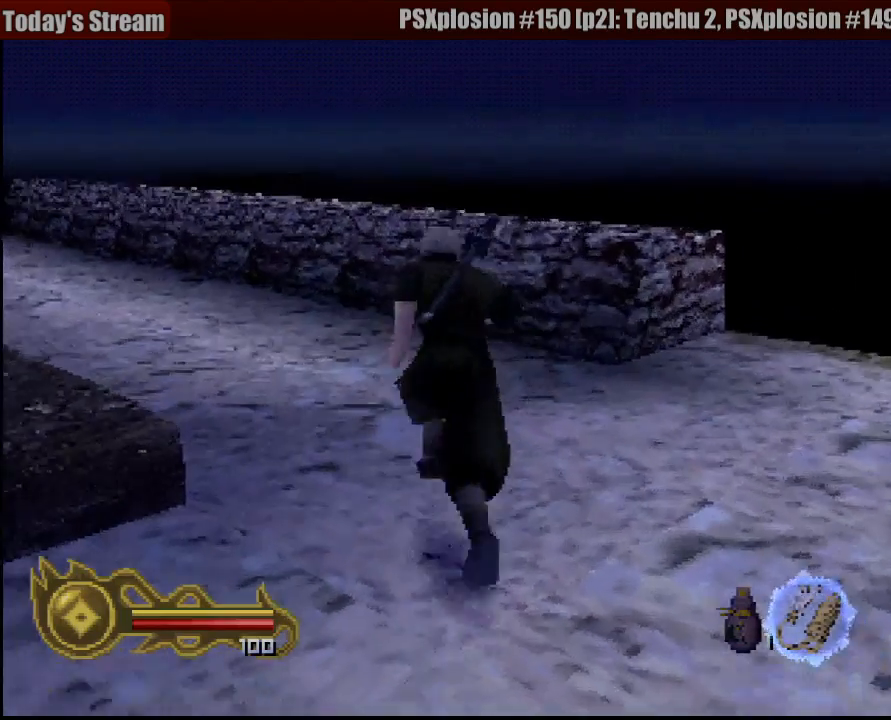
{"dt_ms": 500, "buttons": [], "left_stick": "up-left", "right_stick": "center", "events": []}
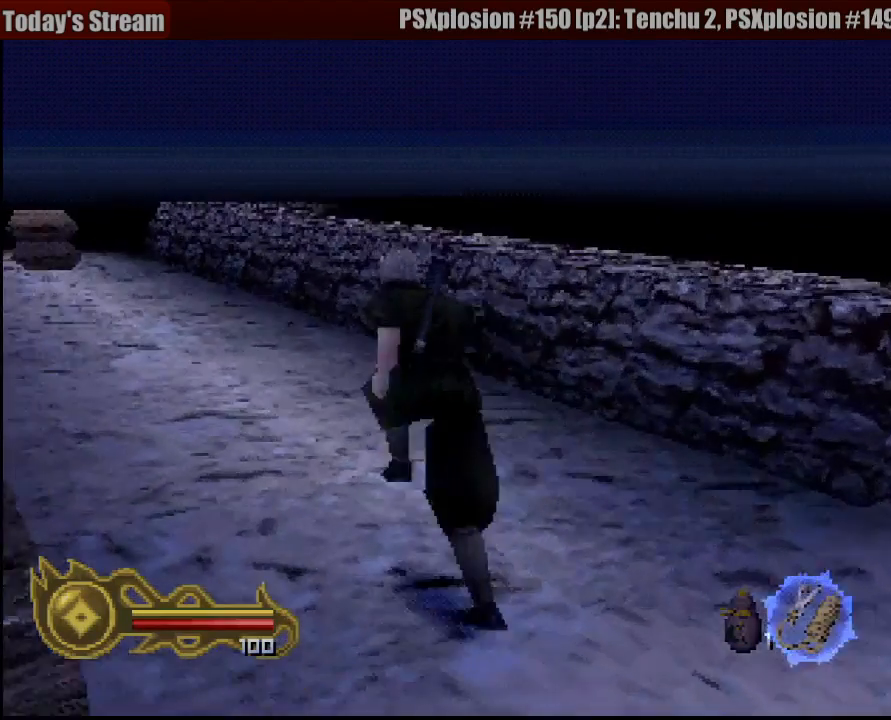
{"dt_ms": 500, "buttons": [], "left_stick": "up", "right_stick": "center", "events": [[233, "left_stick", "up"]]}
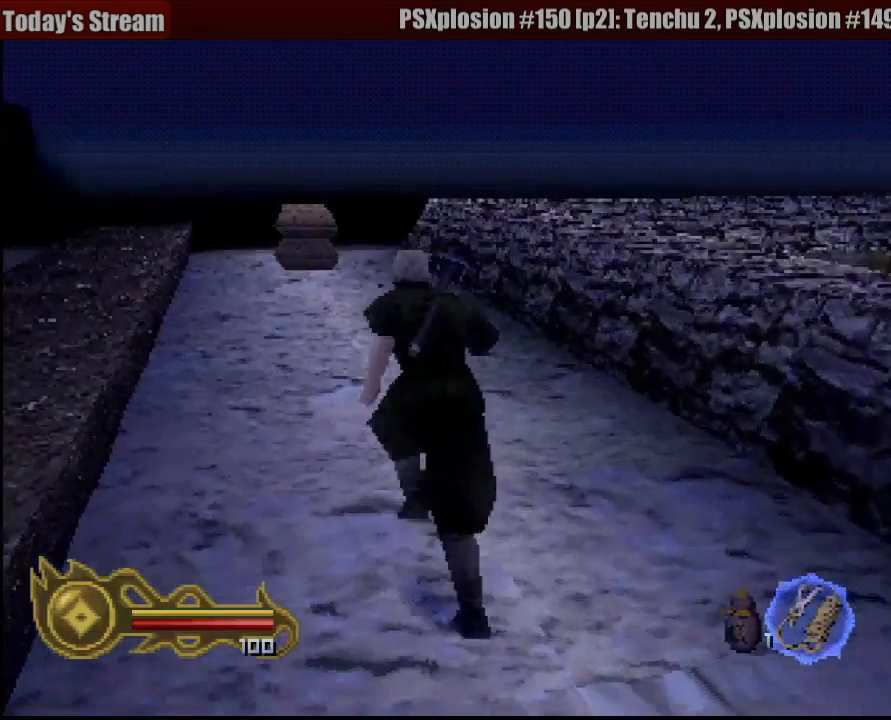
{"dt_ms": 500, "buttons": [], "left_stick": "up", "right_stick": "center", "events": []}
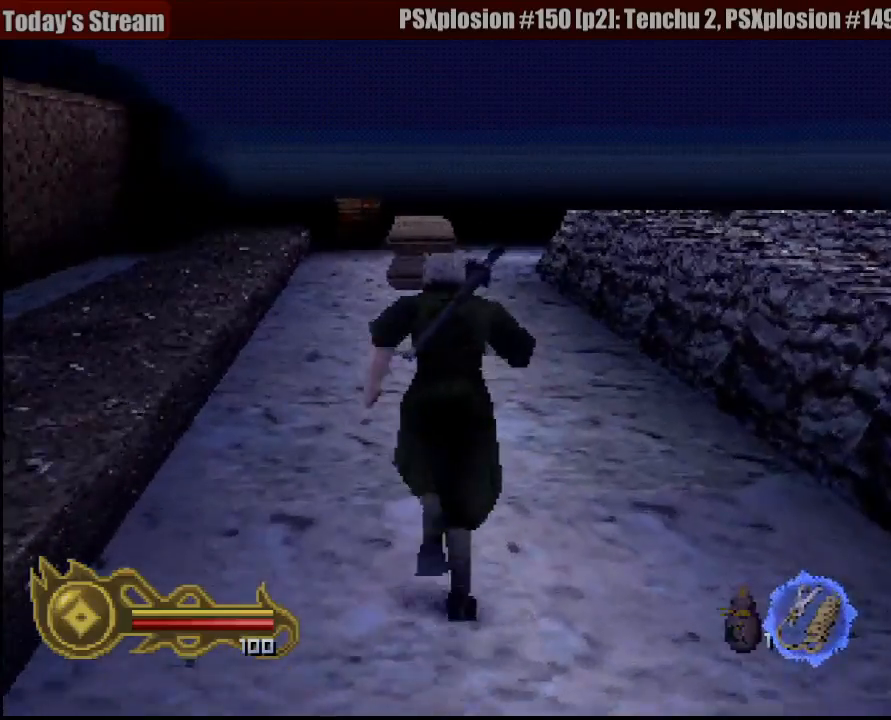
{"dt_ms": 500, "buttons": [], "left_stick": "up", "right_stick": "center", "events": []}
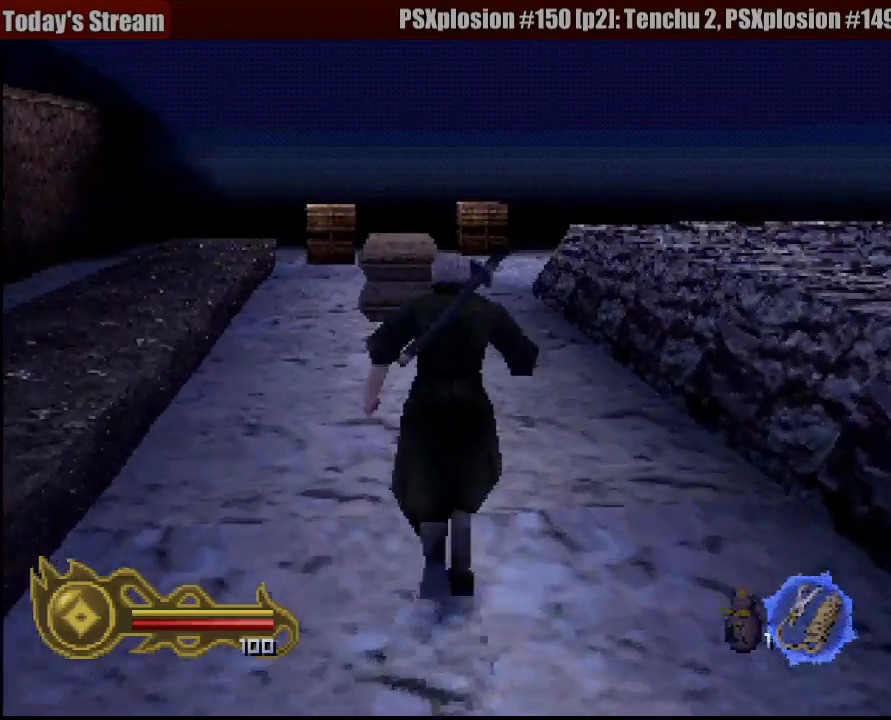
{"dt_ms": 500, "buttons": [], "left_stick": "up", "right_stick": "center", "events": []}
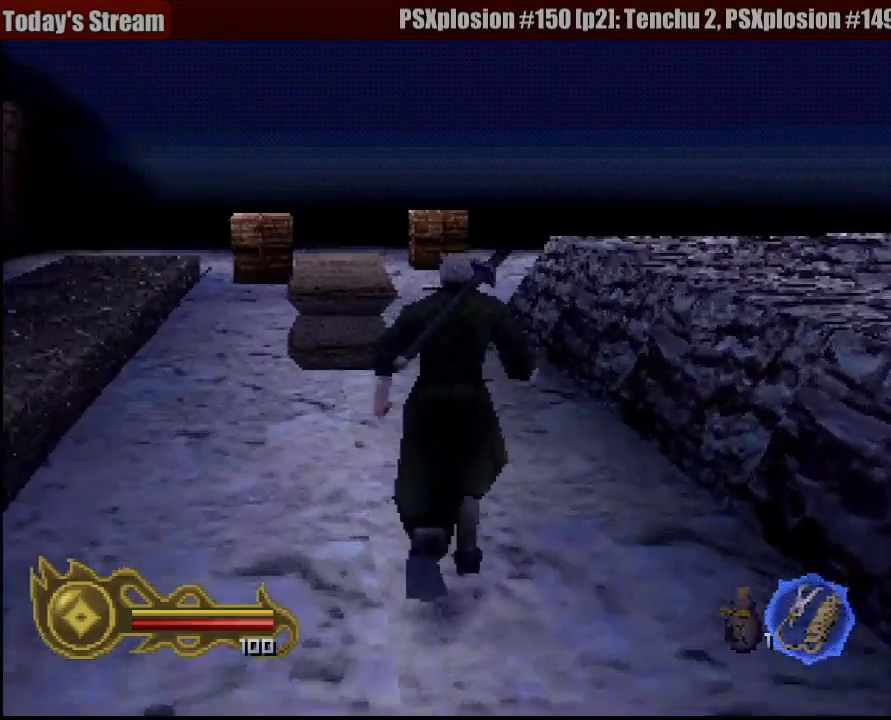
{"dt_ms": 500, "buttons": [], "left_stick": "up", "right_stick": "center", "events": [[283, "left_stick", "up-left"], [417, "left_stick", "up"]]}
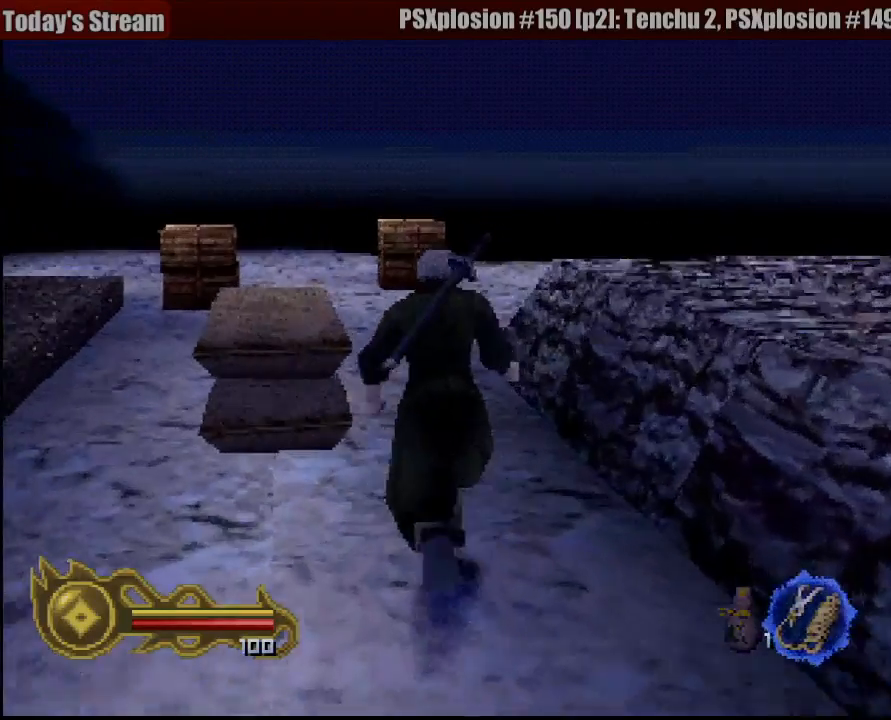
{"dt_ms": 500, "buttons": [], "left_stick": "up", "right_stick": "center", "events": []}
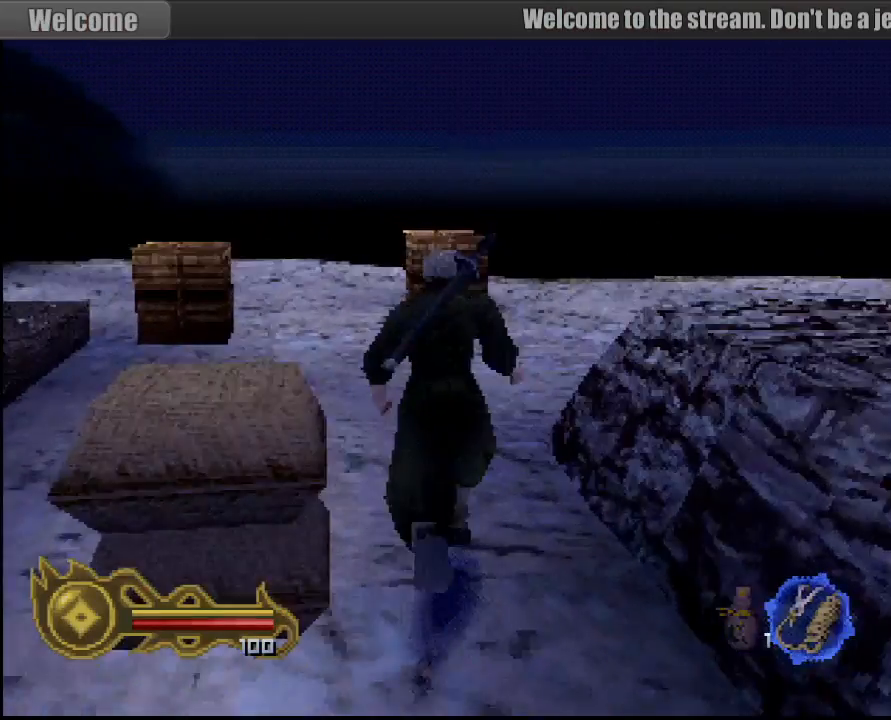
{"dt_ms": 500, "buttons": [], "left_stick": "up-right", "right_stick": "center"}
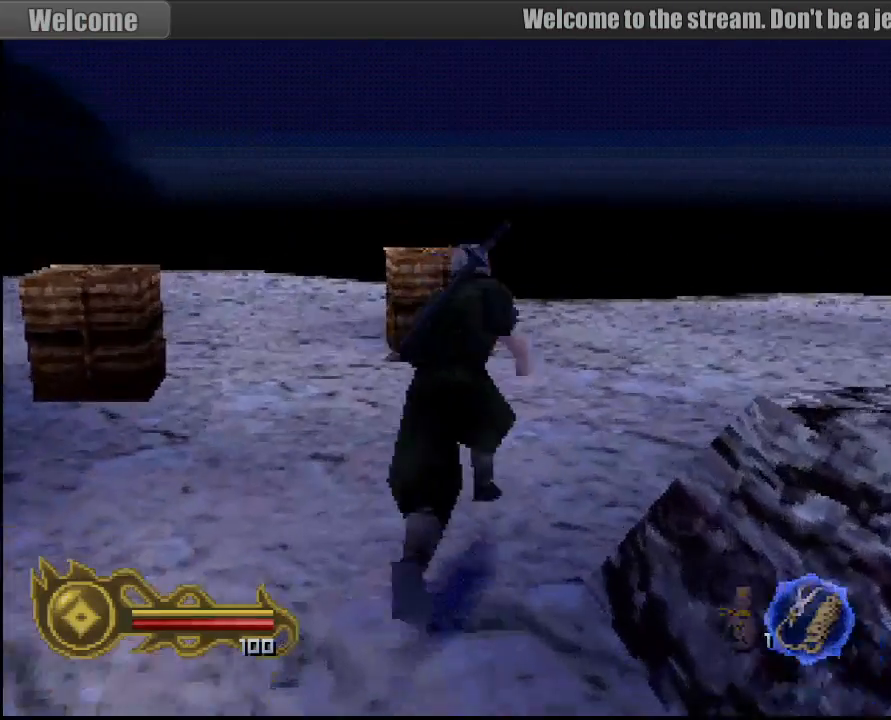
{"dt_ms": 1000, "buttons": [], "left_stick": "up-right", "right_stick": "center"}
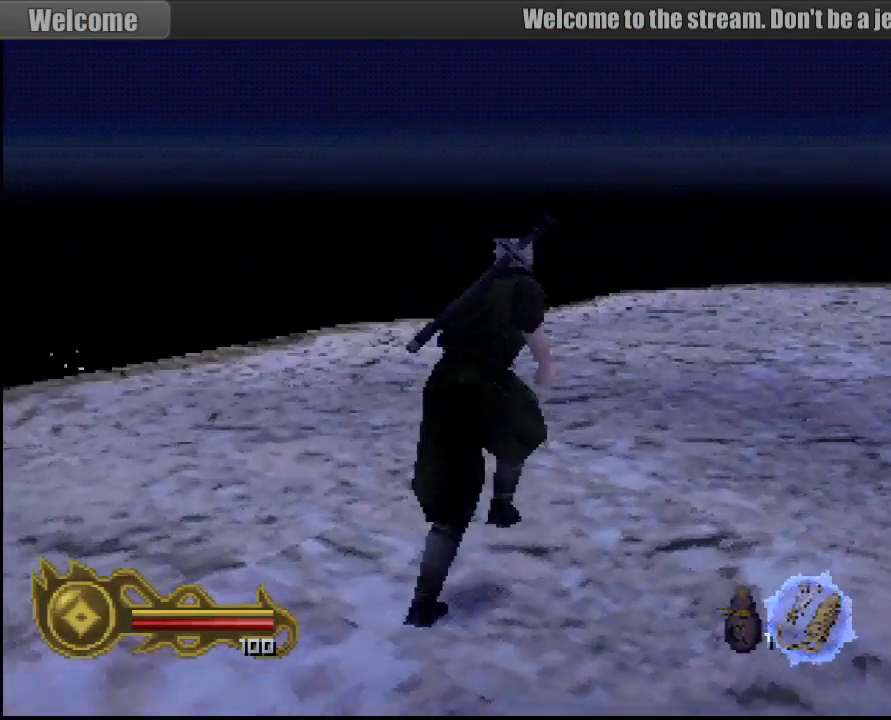
{"dt_ms": 500, "buttons": [], "left_stick": "up-right", "right_stick": "center", "events": []}
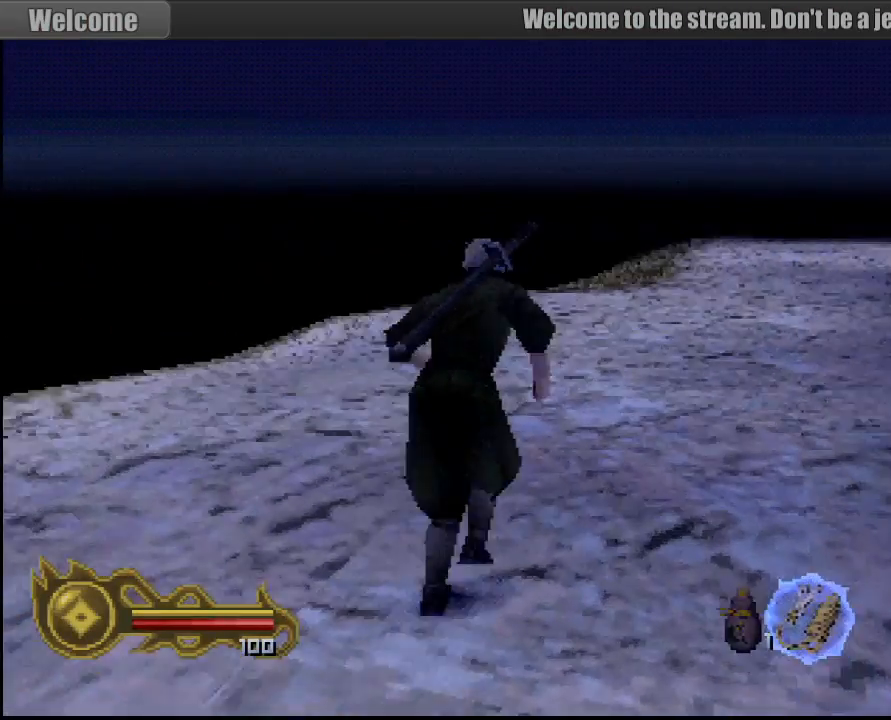
{"dt_ms": 1000, "buttons": [], "left_stick": "up", "right_stick": "center"}
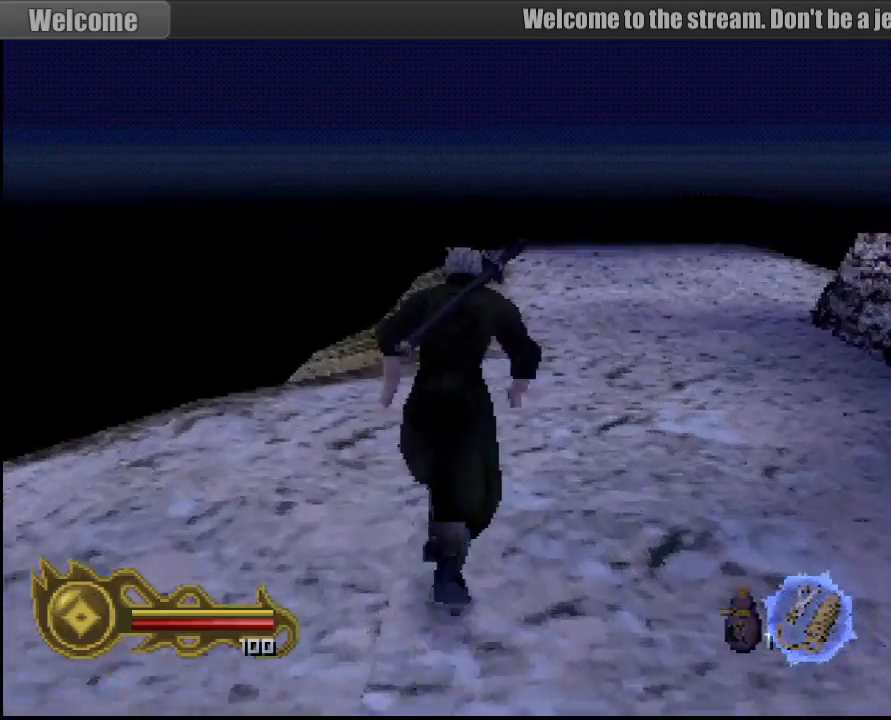
{"dt_ms": 500, "buttons": [], "left_stick": "up", "right_stick": "center", "events": []}
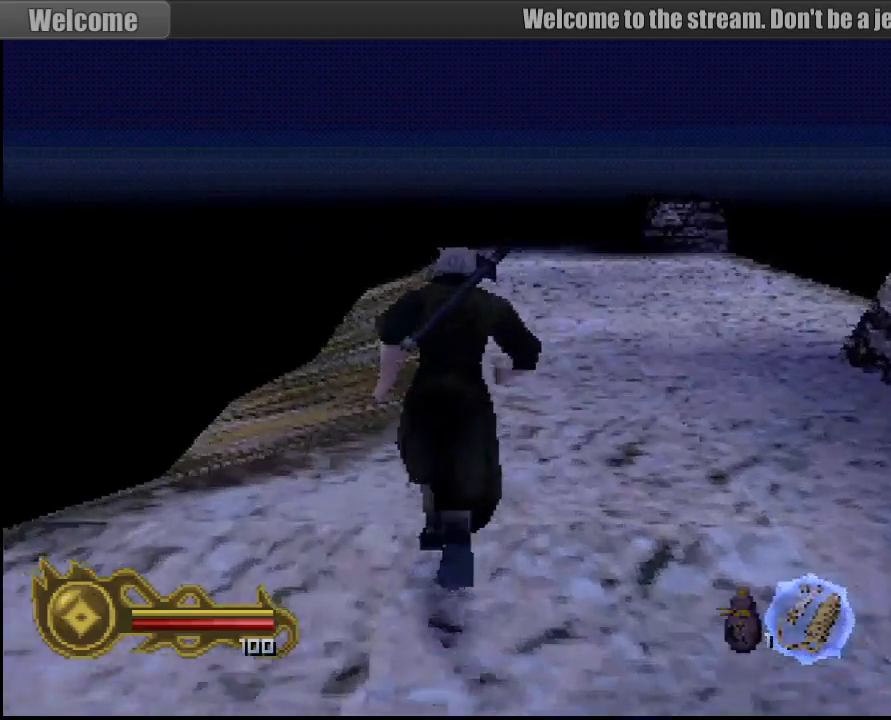
{"dt_ms": 500, "buttons": [], "left_stick": "up", "right_stick": "center", "events": []}
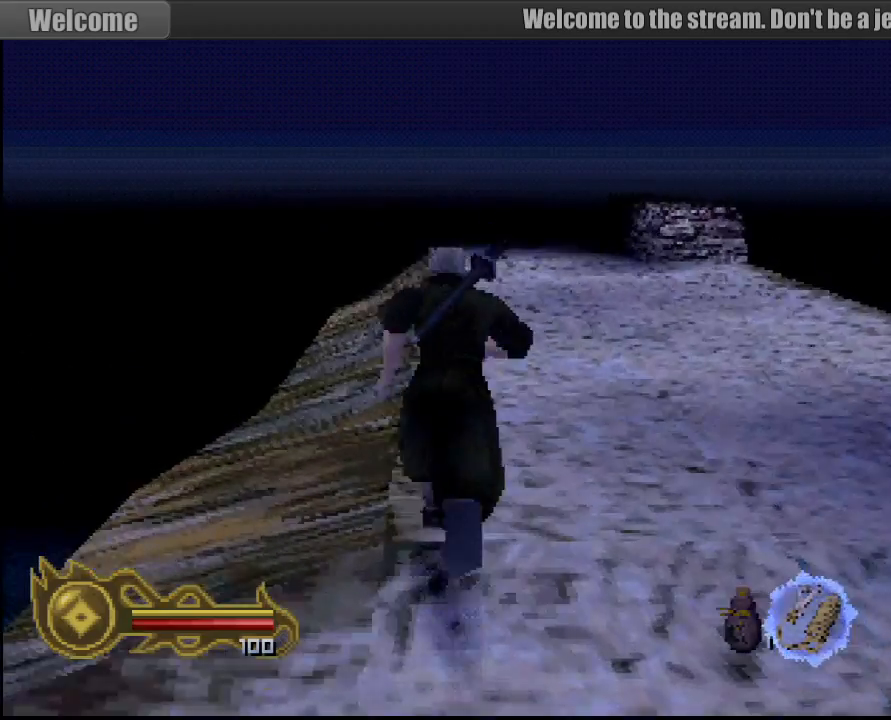
{"dt_ms": 500, "buttons": [], "left_stick": "up", "right_stick": "center", "events": []}
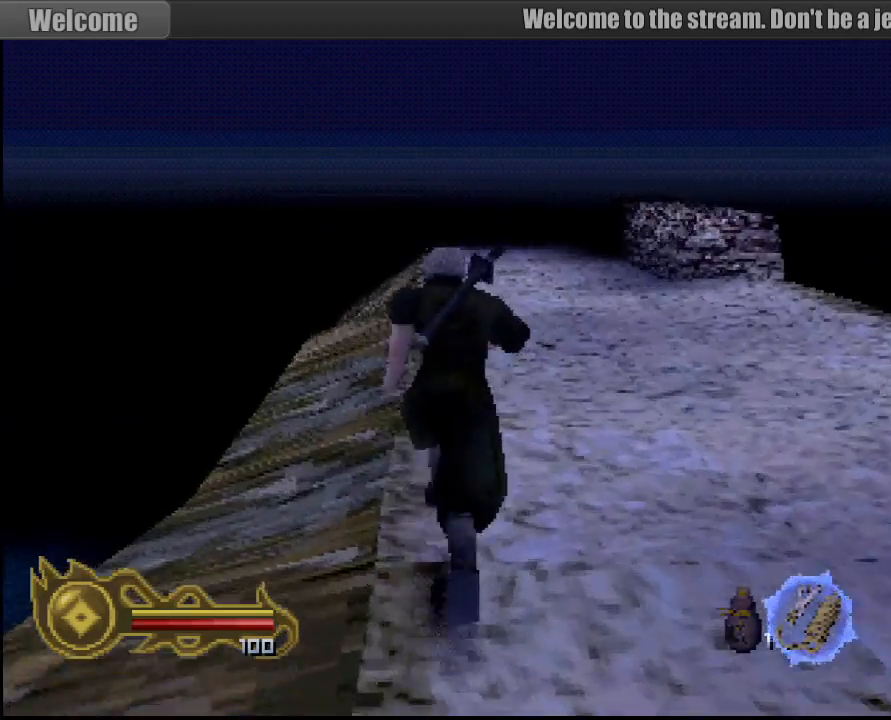
{"dt_ms": 500, "buttons": [], "left_stick": "up", "right_stick": "center", "events": []}
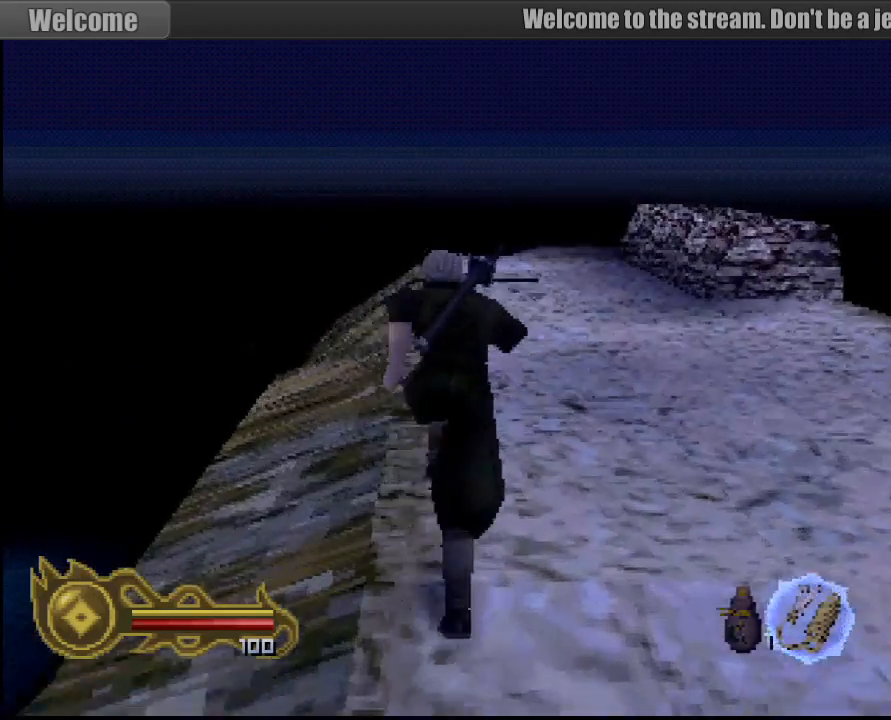
{"dt_ms": 500, "buttons": [], "left_stick": "up", "right_stick": "center", "events": [[133, "left_stick", "up-right"], [333, "left_stick", "up"]]}
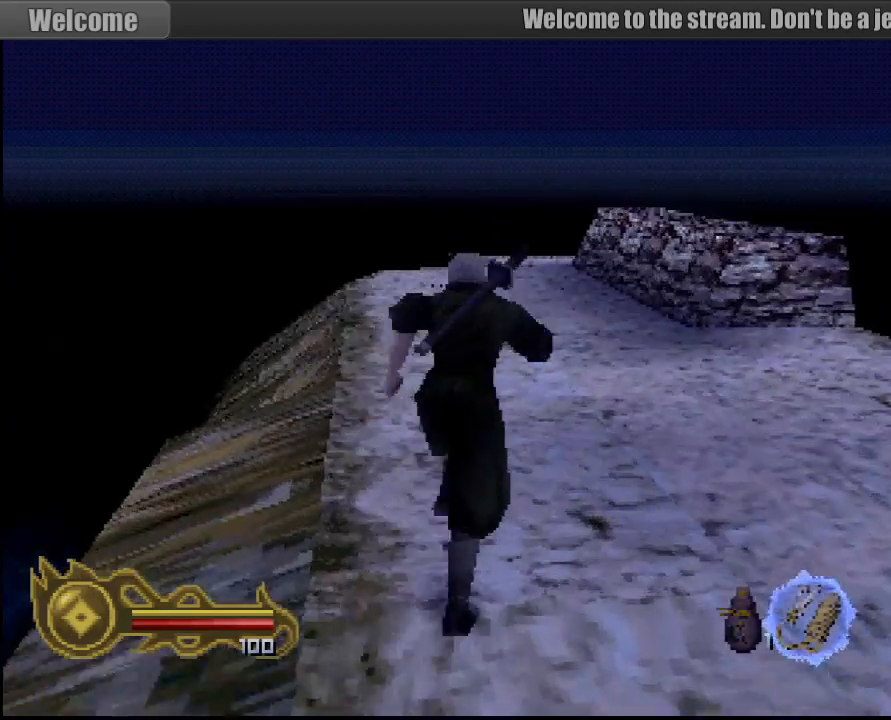
{"dt_ms": 500, "buttons": [], "left_stick": "up", "right_stick": "center", "events": []}
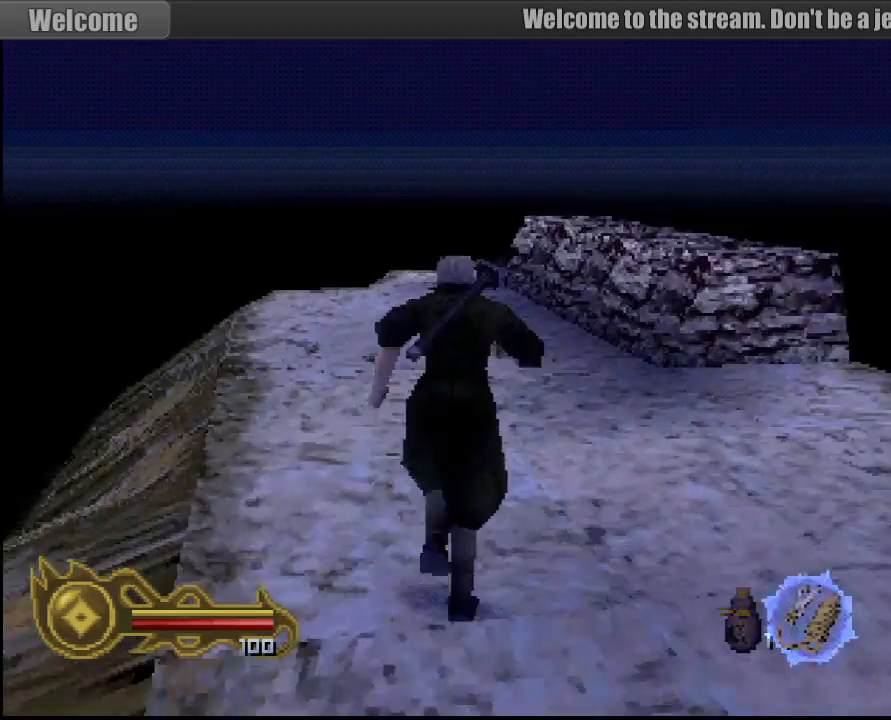
{"dt_ms": 500, "buttons": [], "left_stick": "up", "right_stick": "center", "events": []}
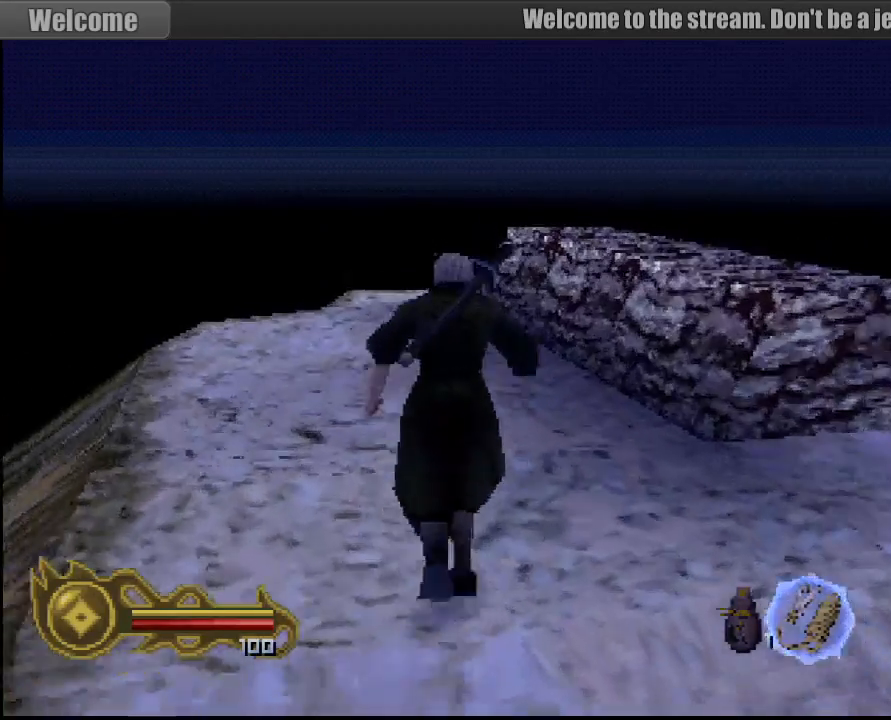
{"dt_ms": 500, "buttons": [], "left_stick": "up", "right_stick": "center", "events": []}
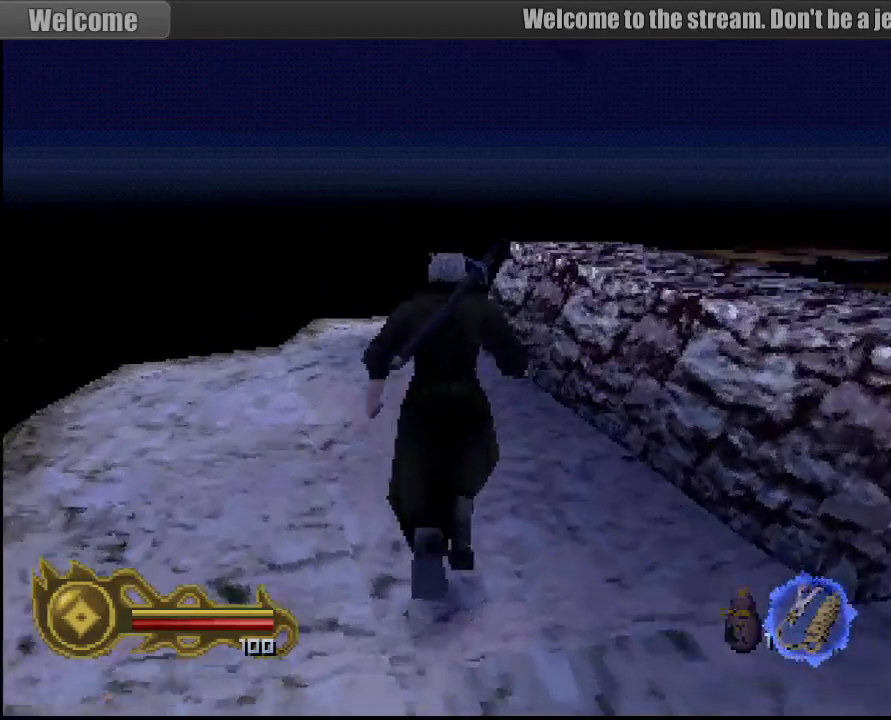
{"dt_ms": 500, "buttons": [], "left_stick": "up", "right_stick": "center", "events": []}
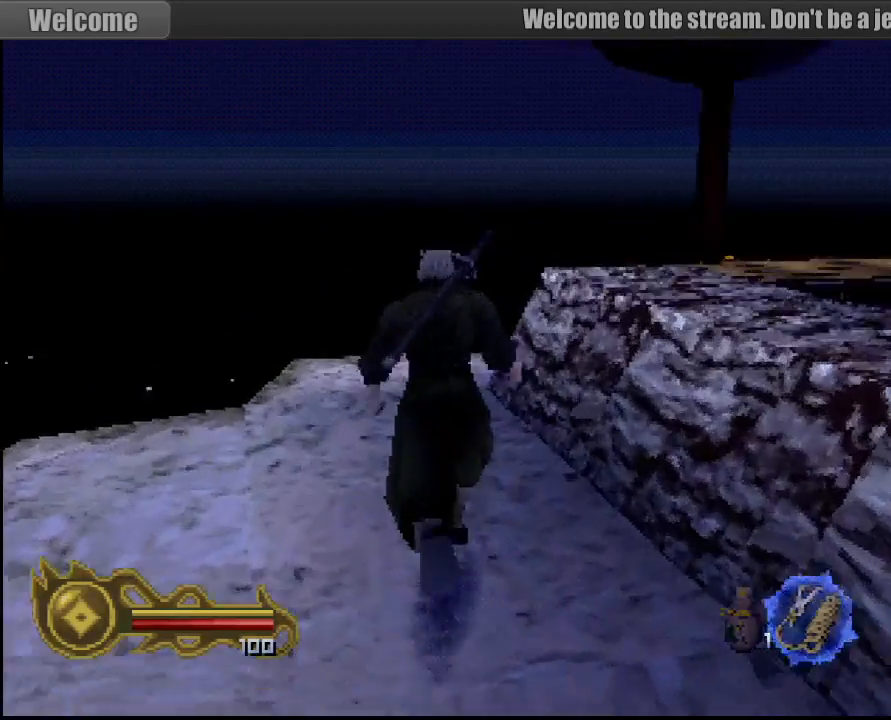
{"dt_ms": 1000, "buttons": [], "left_stick": "up-right", "right_stick": "center"}
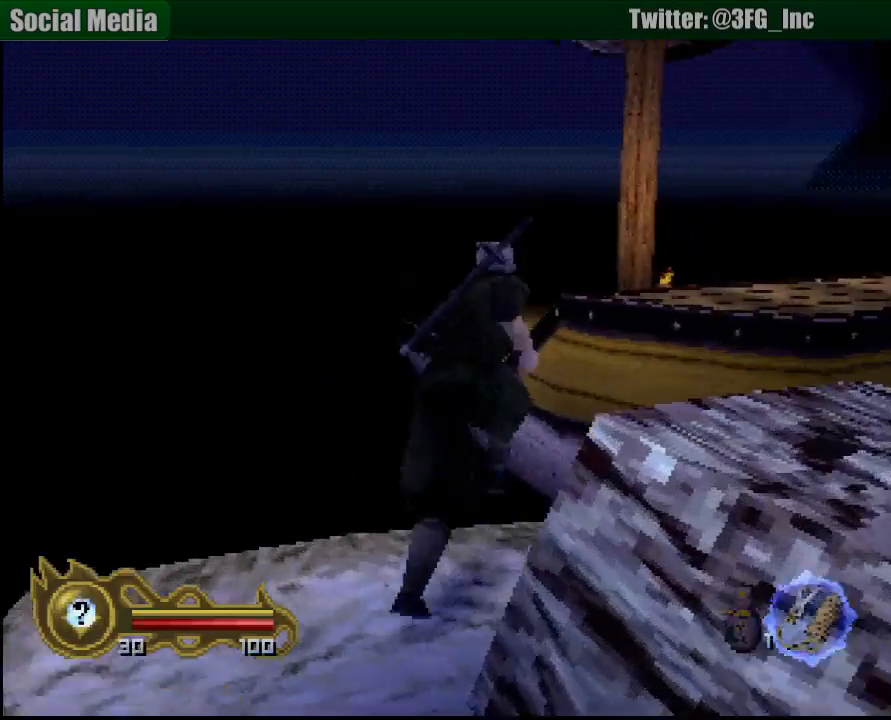
{"dt_ms": 500, "buttons": ["CROSS", "R1"], "left_stick": "up", "right_stick": "center", "events": [[17, "left_stick", "up"], [83, "R1", "down"], [167, "CROSS", "down"]]}
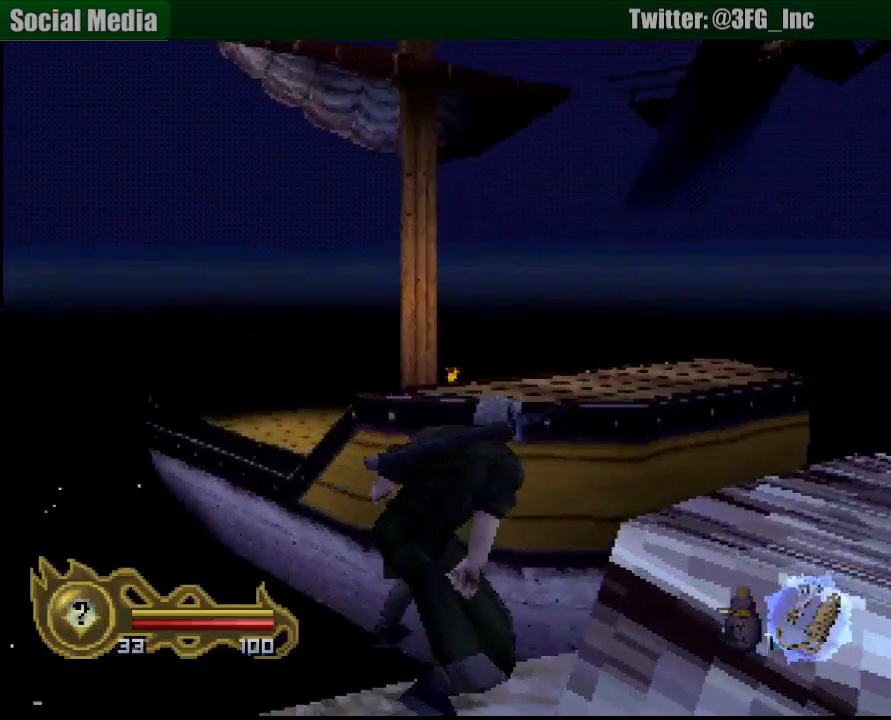
{"dt_ms": 500, "buttons": [], "left_stick": "up", "right_stick": "center", "events": [[250, "R1", "up"], [283, "CROSS", "up"]]}
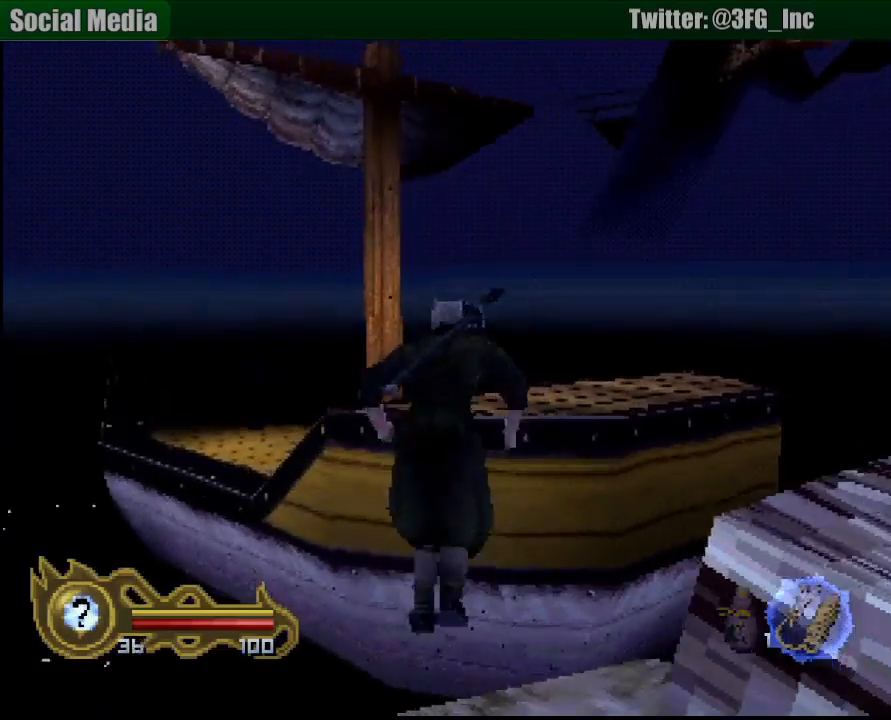
{"dt_ms": 500, "buttons": [], "left_stick": "up-left", "right_stick": "center", "events": [[117, "left_stick", "up-left"]]}
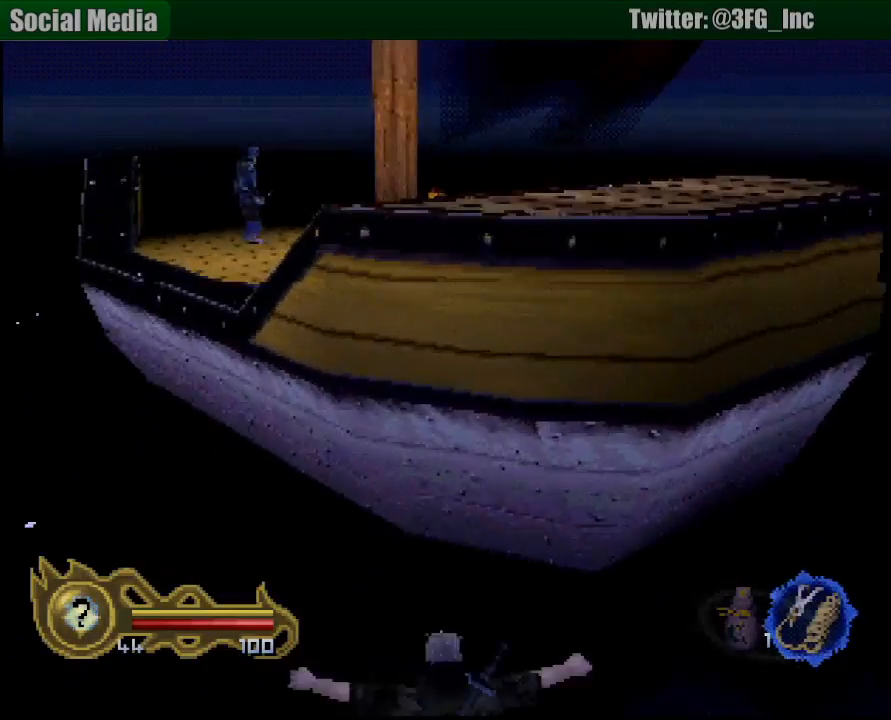
{"dt_ms": 500, "buttons": [], "left_stick": "up-left", "right_stick": "center", "events": []}
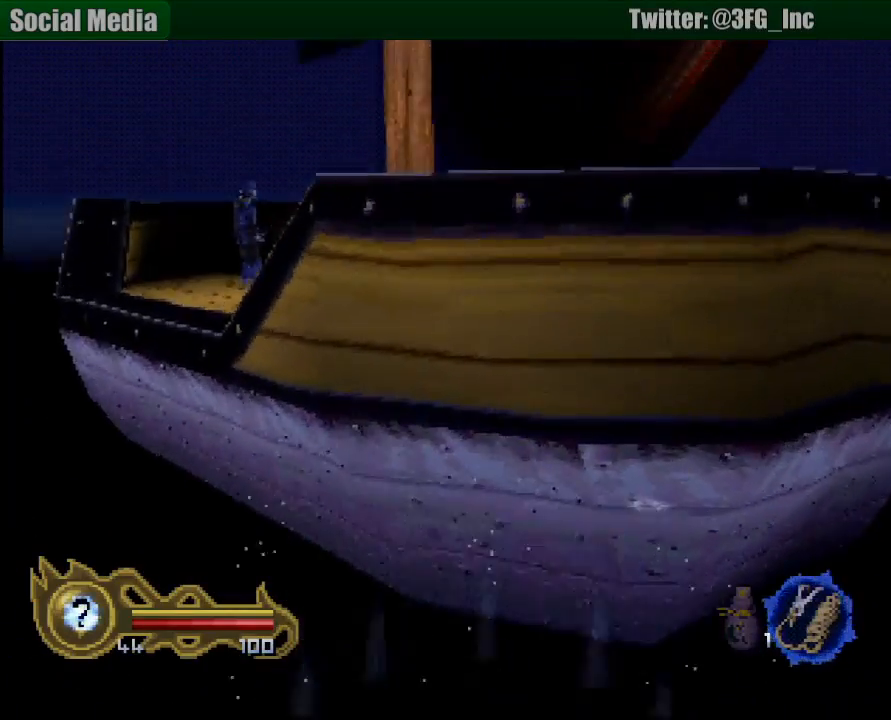
{"dt_ms": 500, "buttons": [], "left_stick": "up-left", "right_stick": "center", "events": [[167, "CROSS", "down"], [283, "CROSS", "up"]]}
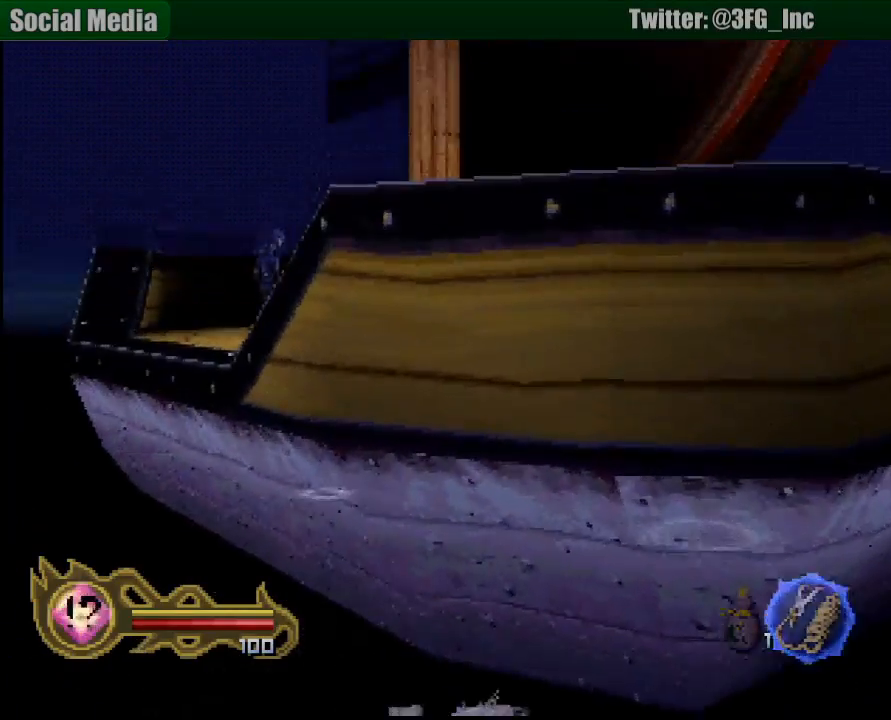
{"dt_ms": 500, "buttons": ["CROSS"], "left_stick": "up-left", "right_stick": "center", "events": [[67, "CROSS", "down"], [167, "CROSS", "up"], [250, "CROSS", "down"], [367, "CROSS", "up"], [450, "CROSS", "down"]]}